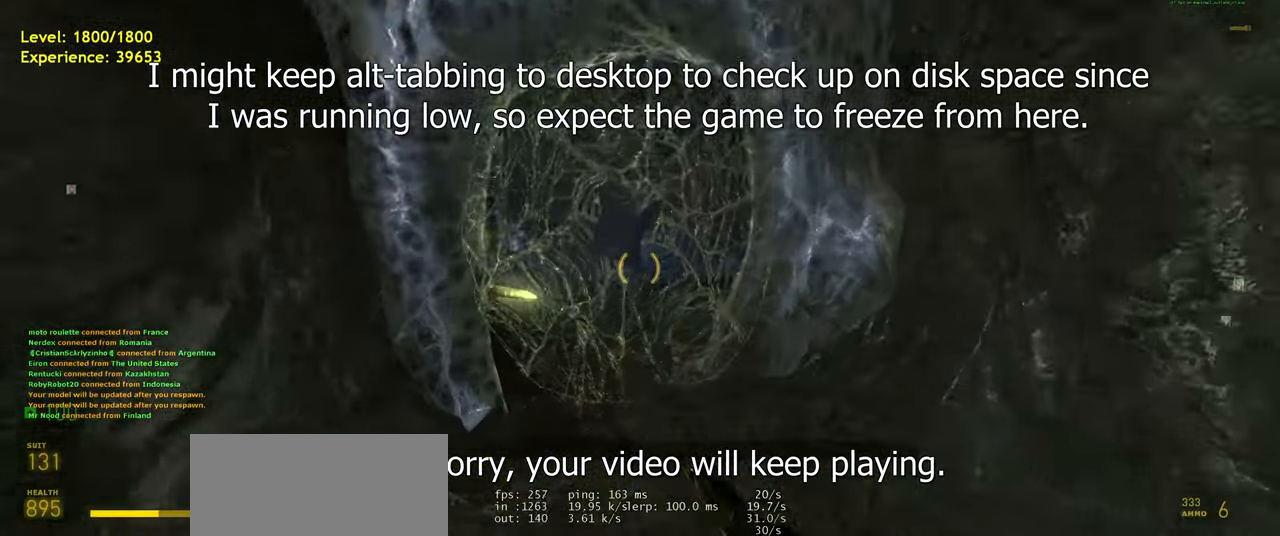
Gameplay with keyboard and mouse; each line is a JSON object with the keys and mouse buttons held at the frame after it. "events" lists presses ("down") and releases ("up") of "a", "ctrl", "d", "e", "f", "q", "r", "s", "shift", "space", "tab", "w", "mouse_left", "mouse_wheel", "mouse_right", "mouse_mb4" and "mouse_mb5" between this image and that frame as [ms after this image, input, new state], when the widget could be followed in between. "mouse_left", "mouse_wheel", "mouse_right", "mouse_mb4", "mouse_mb5" = the "left", "wheel", "right", "mb4", "mb5" buttons of the "mouse" list. No other keys are recorded. "wheel" means that the mouse wheel is clicked or scrolled. Mouse movement is not recorded.
{"keys": ["w"], "mouse": [], "events": [[100, "q", "up"]]}
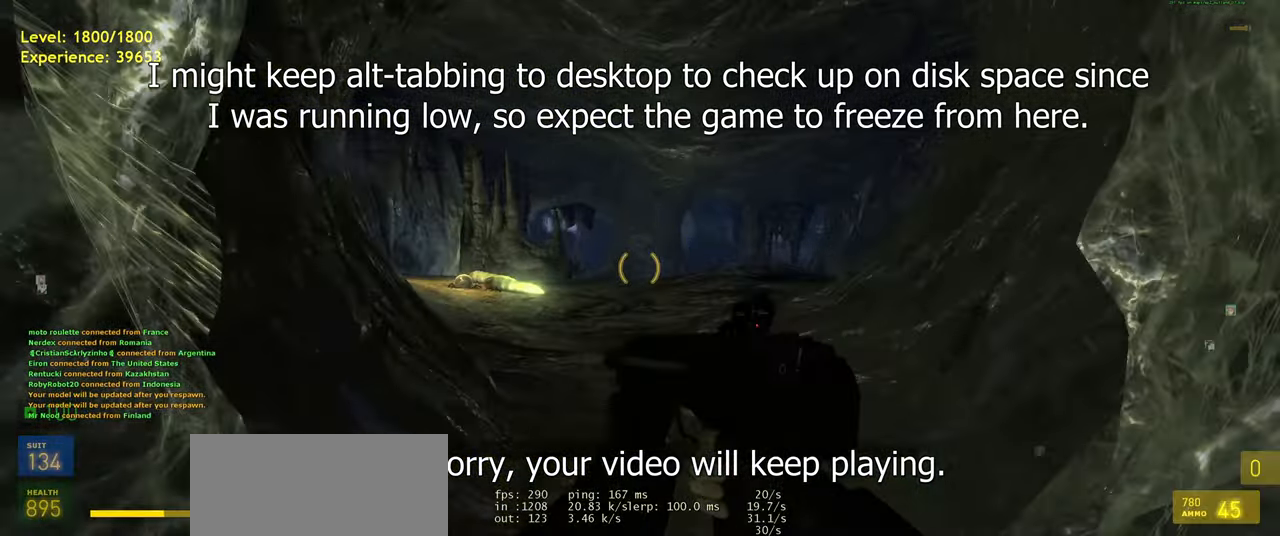
{"keys": ["w"], "mouse": [], "events": []}
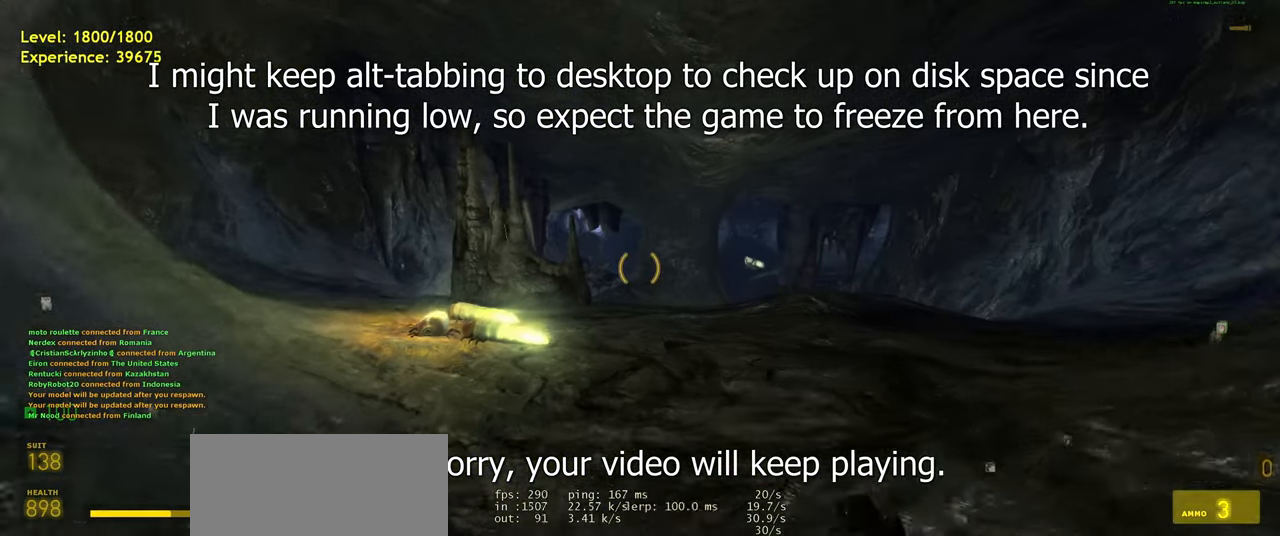
{"keys": ["w"], "mouse": [], "events": []}
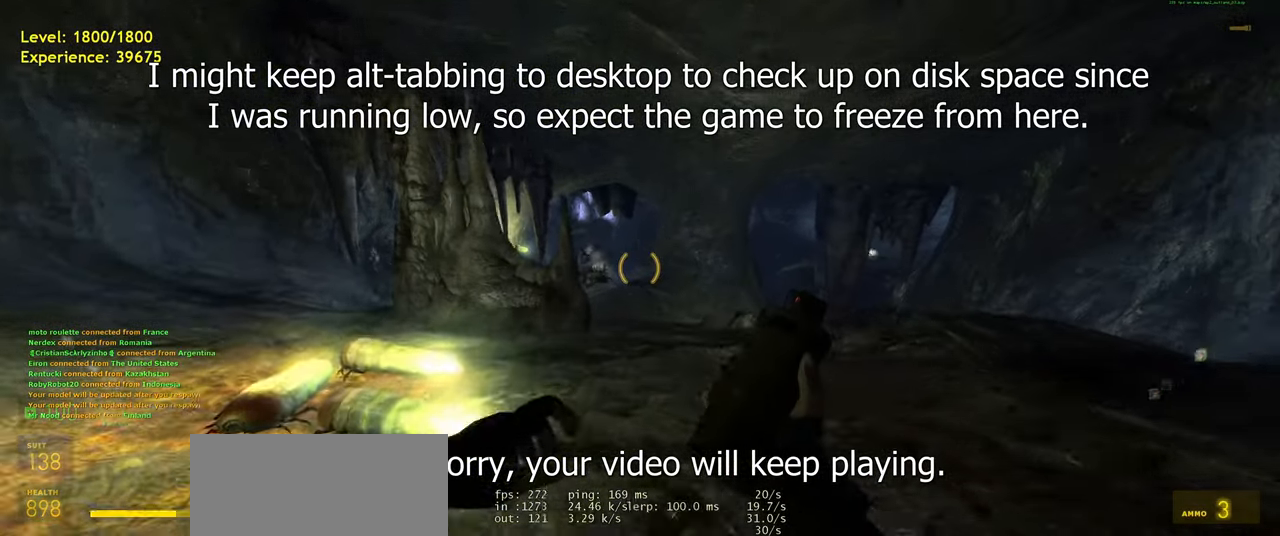
{"keys": ["d", "w"], "mouse": [], "events": [[500, "d", "down"]]}
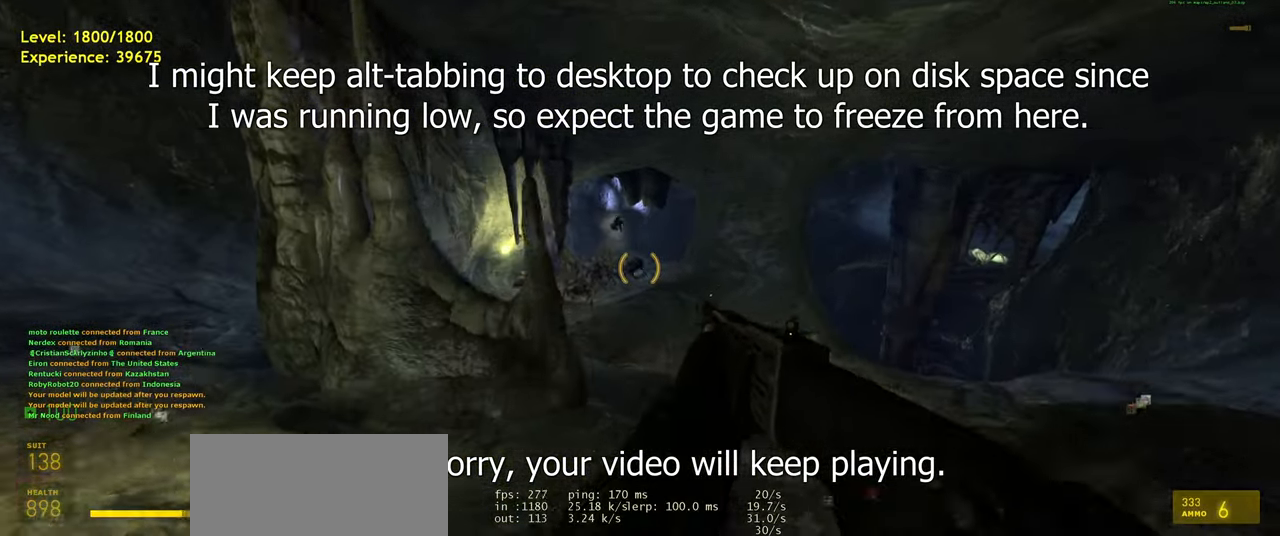
{"keys": ["w"], "mouse": ["right"], "events": [[60, "w", "up"], [140, "w", "down"], [180, "d", "up"], [260, "a", "down"], [400, "a", "up"], [400, "mouse_right", "down"]]}
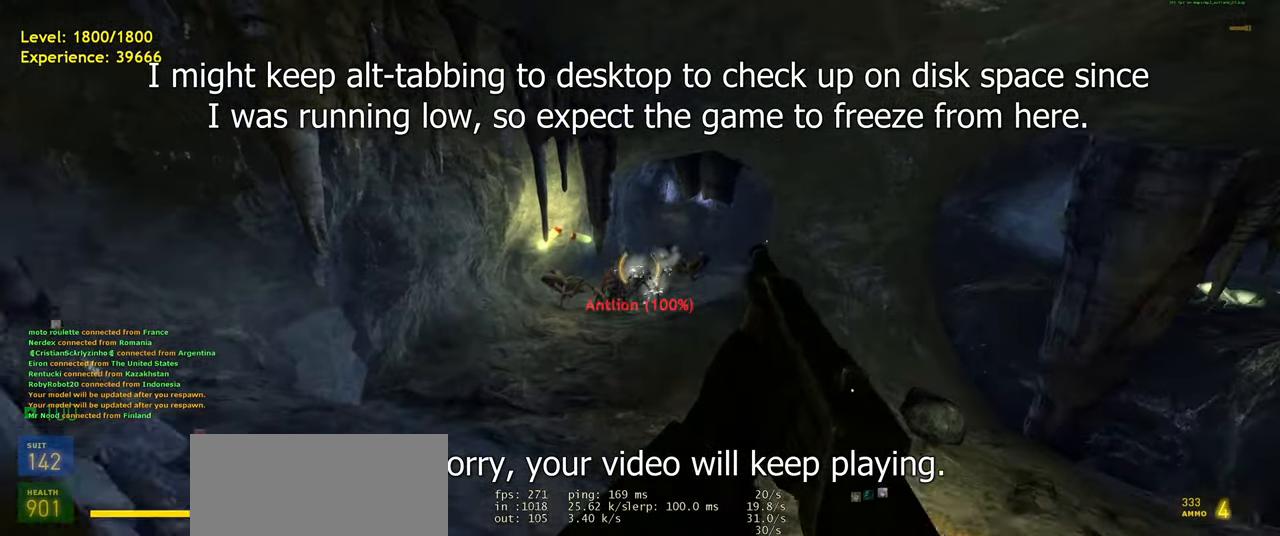
{"keys": [], "mouse": [], "events": [[20, "w", "up"], [100, "mouse_right", "up"], [220, "s", "down"], [300, "d", "down"], [340, "s", "up"], [400, "d", "up"]]}
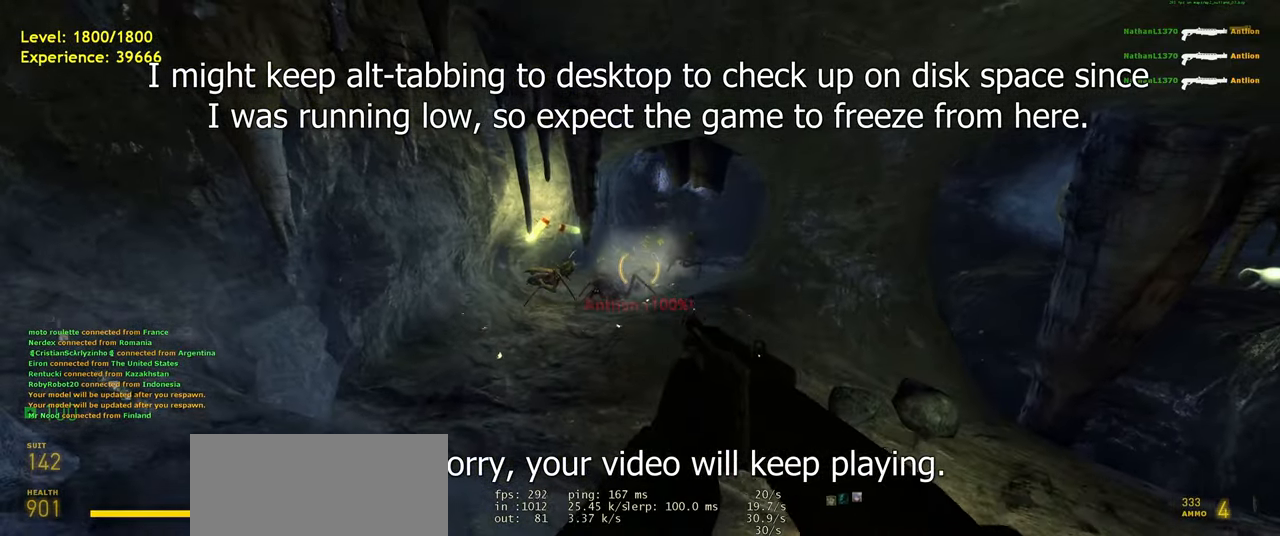
{"keys": [], "mouse": ["right"], "events": [[20, "a", "down"], [40, "w", "down"], [320, "w", "up"], [360, "a", "up"], [500, "mouse_right", "down"]]}
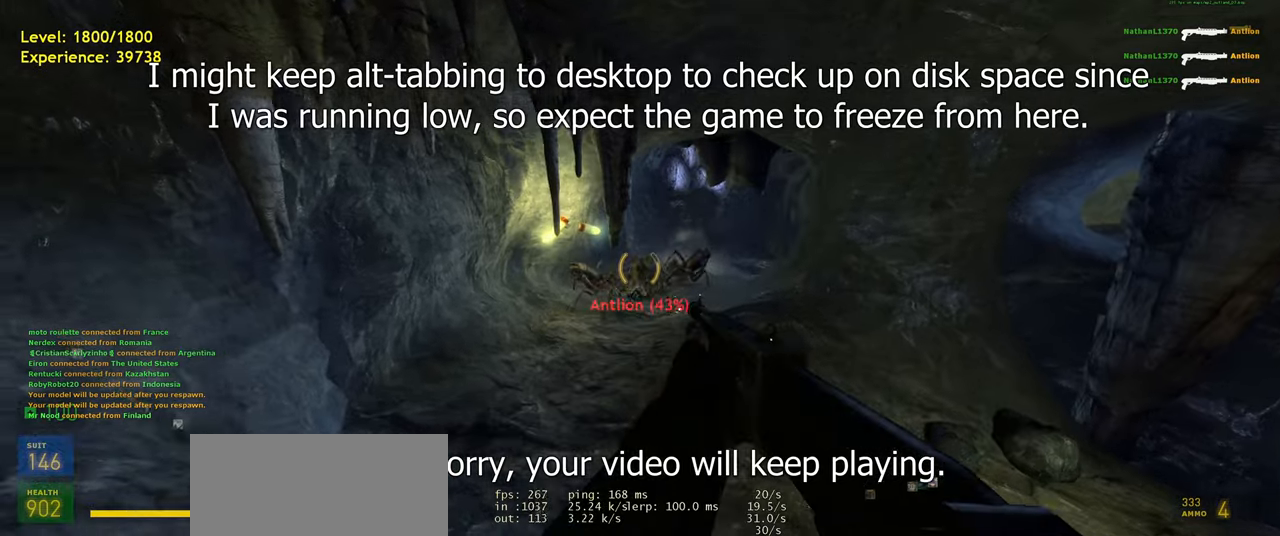
{"keys": [], "mouse": [], "events": [[180, "mouse_right", "up"]]}
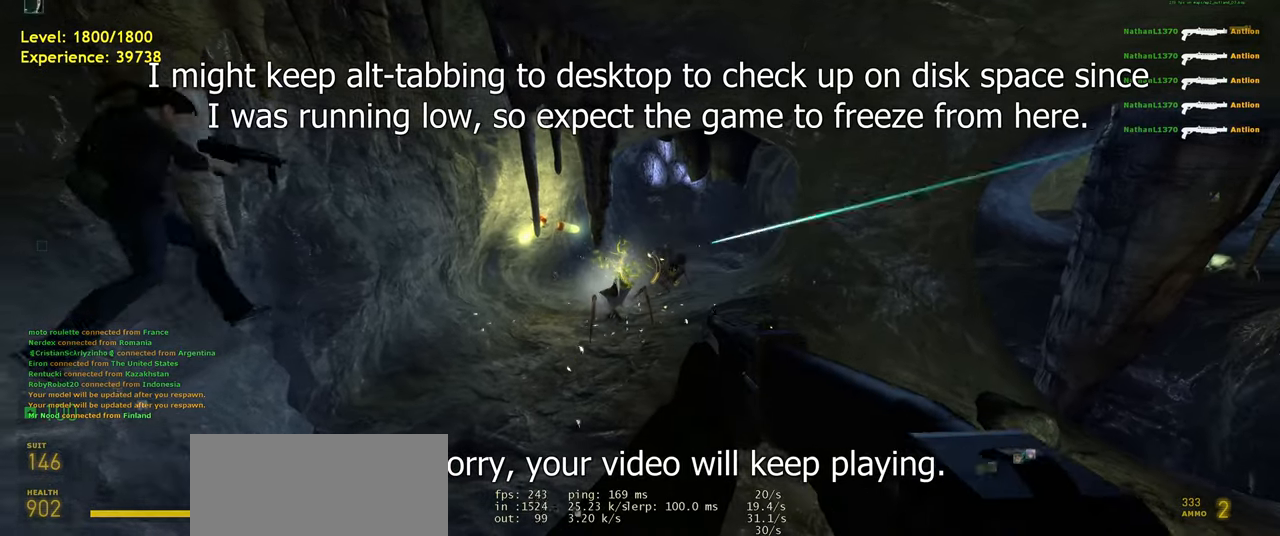
{"keys": ["w"], "mouse": [], "events": [[20, "w", "down"], [60, "a", "down"], [180, "a", "up"], [260, "d", "down"], [380, "d", "up"]]}
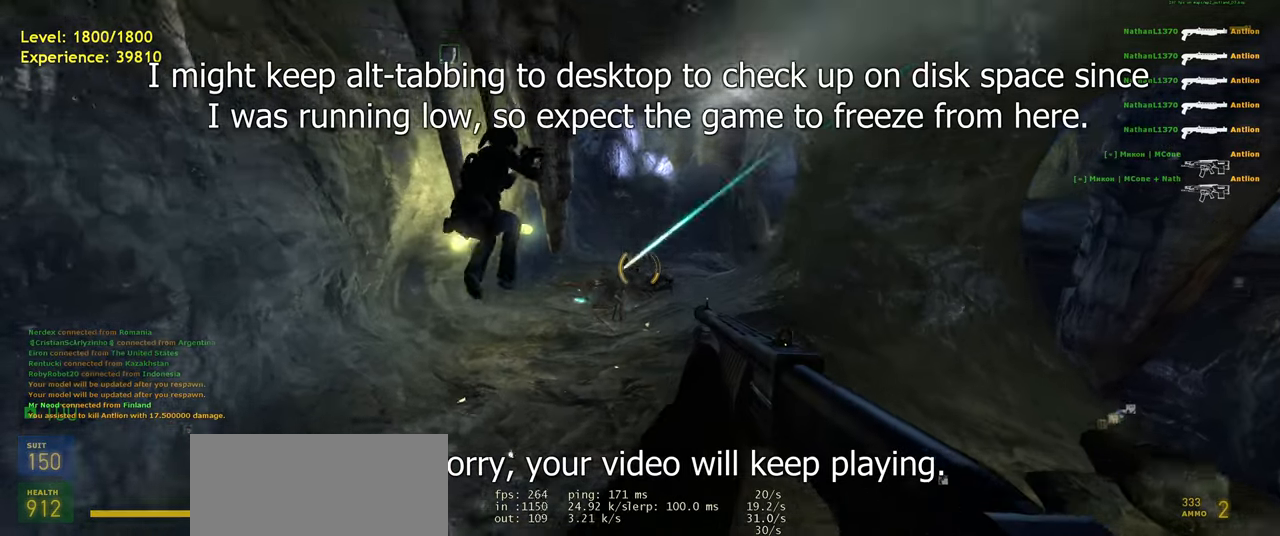
{"keys": ["shift", "w"], "mouse": [], "events": [[100, "r", "down"], [180, "r", "up"], [320, "shift", "down"], [440, "d", "down"], [500, "d", "up"]]}